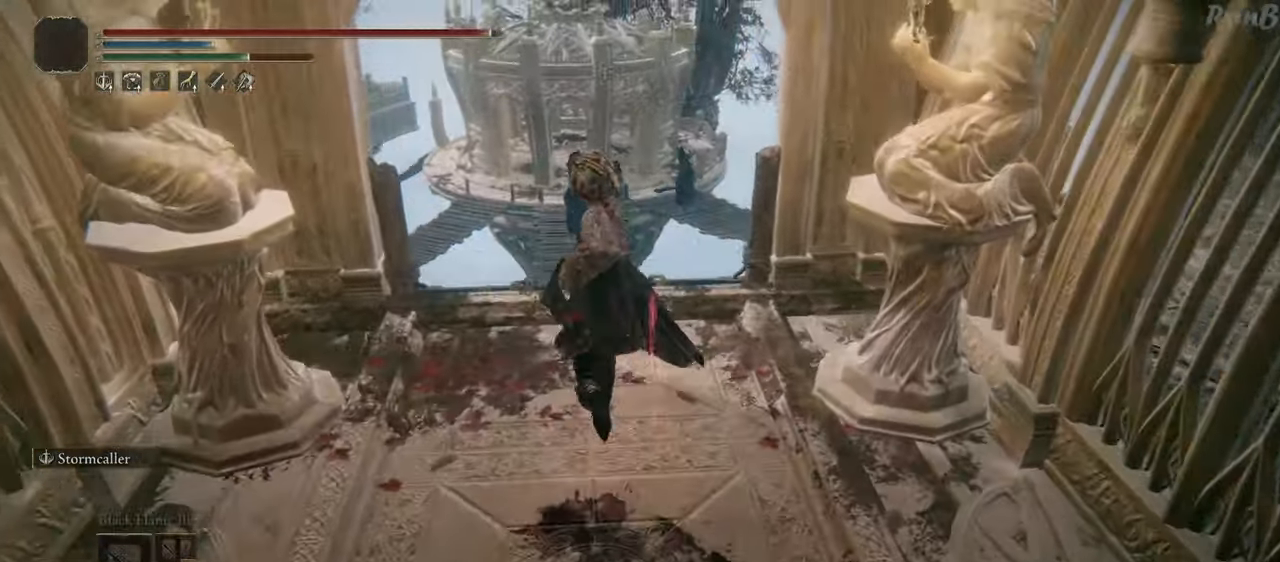
Gameplay with a controller (PlayStation layout); each line is a JSON object with the inputs held at the frame after it (dt_ms = milliseconds from this image to that frame). "events" lists button and stick changes between this image and that frame as [ms after this image, input, new state], when the widget could be followed in between. Not read: R2.
{"dt_ms": 500, "buttons": ["R1"], "left_stick": "up", "right_stick": "center", "events": [[483, "right_stick", "center"]]}
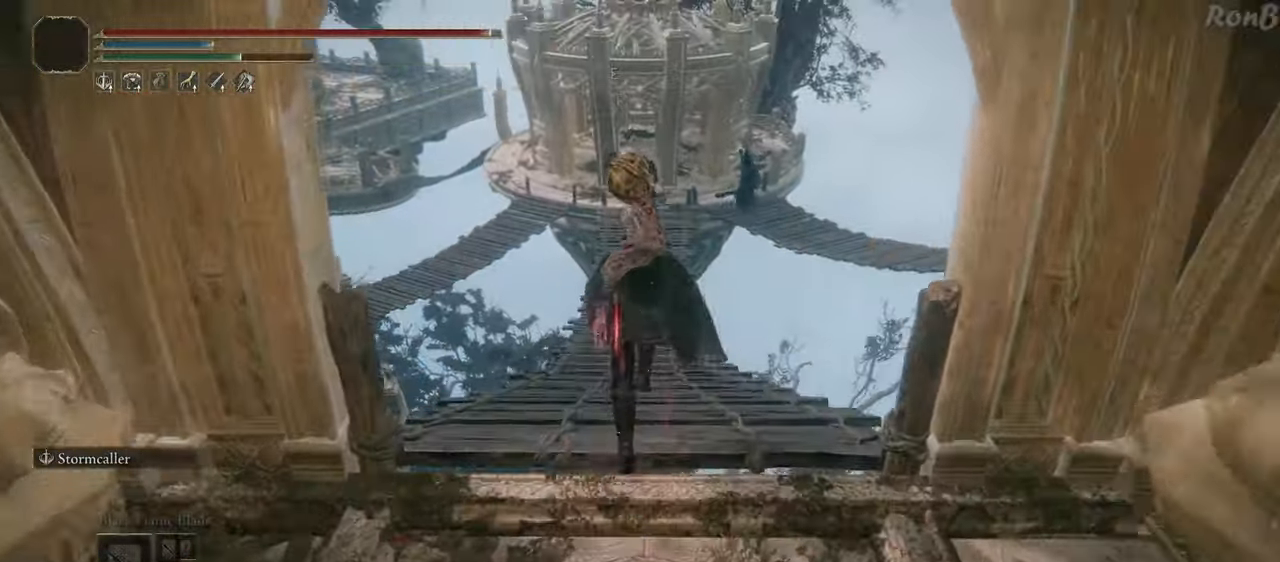
{"dt_ms": 500, "buttons": ["L1", "R1"], "left_stick": "up", "right_stick": "center", "events": [[133, "right_stick", "down"], [317, "right_stick", "center"], [500, "L1", "down"]]}
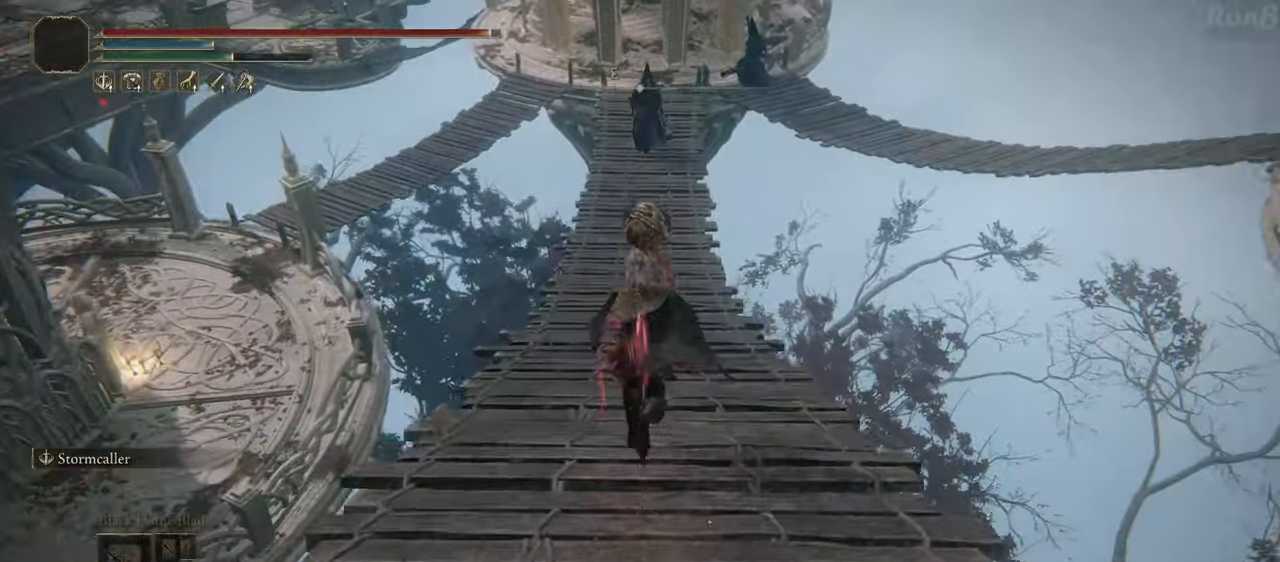
{"dt_ms": 500, "buttons": ["L1", "R1"], "left_stick": "up", "right_stick": "down-left", "events": [[200, "right_stick", "down-left"]]}
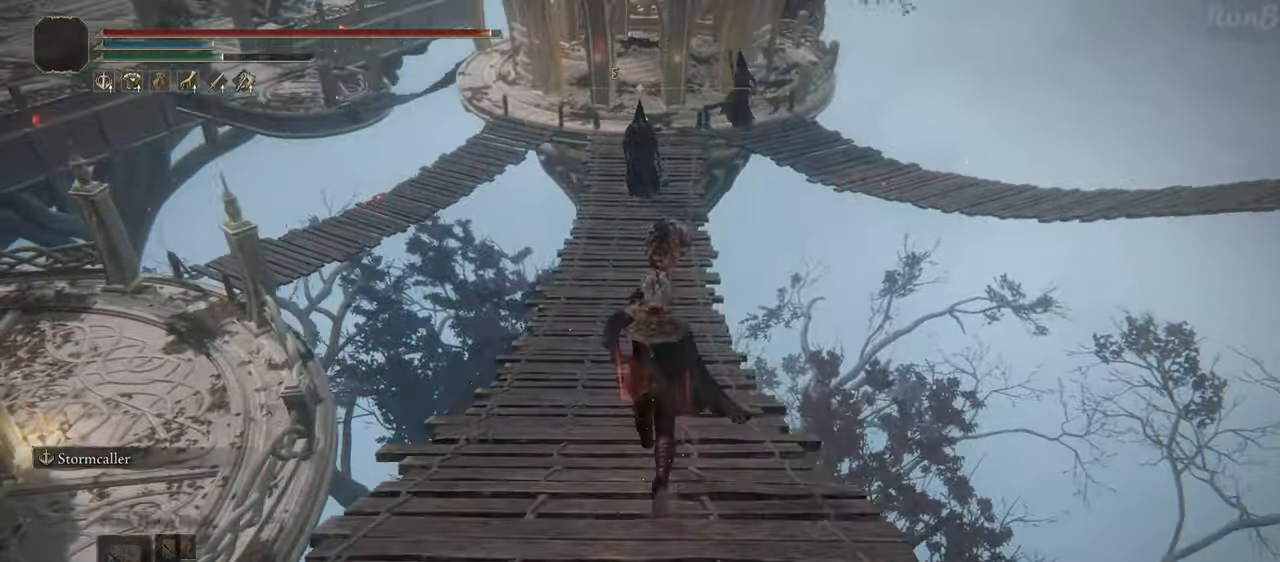
{"dt_ms": 500, "buttons": ["L1", "R1"], "left_stick": "up", "right_stick": "down-left", "events": []}
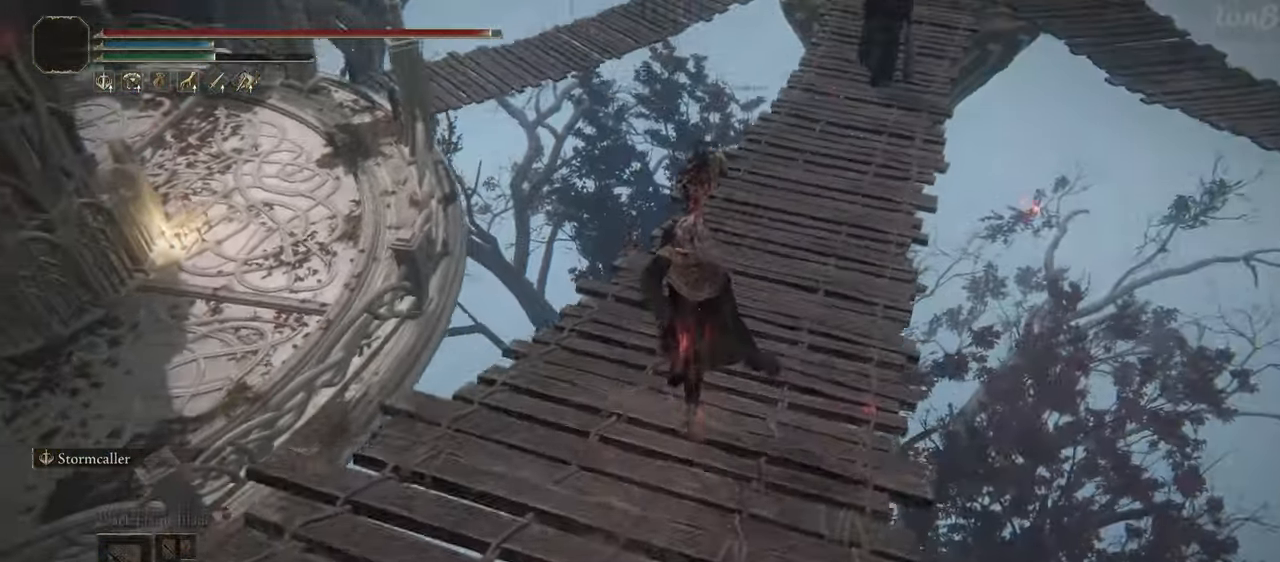
{"dt_ms": 500, "buttons": ["L1", "L2", "R1"], "left_stick": "up-left", "right_stick": "down-left", "events": [[333, "L2", "down"], [500, "left_stick", "up-left"]]}
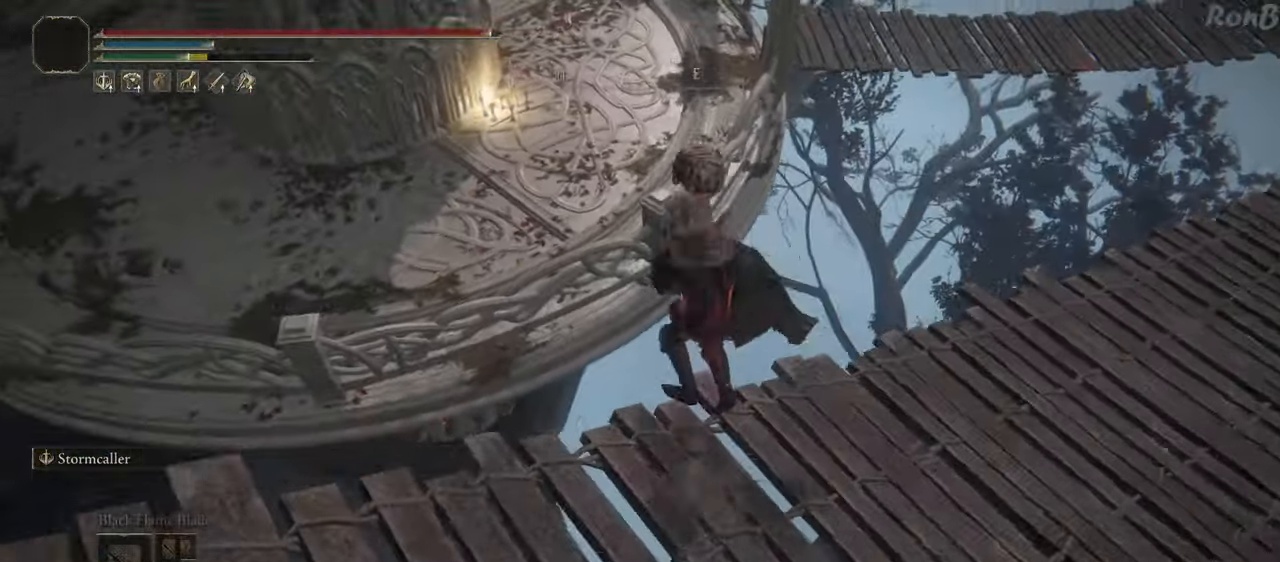
{"dt_ms": 500, "buttons": ["R1"], "left_stick": "up-left", "right_stick": "down", "events": [[217, "L2", "up"], [250, "right_stick", "down"], [267, "L1", "up"]]}
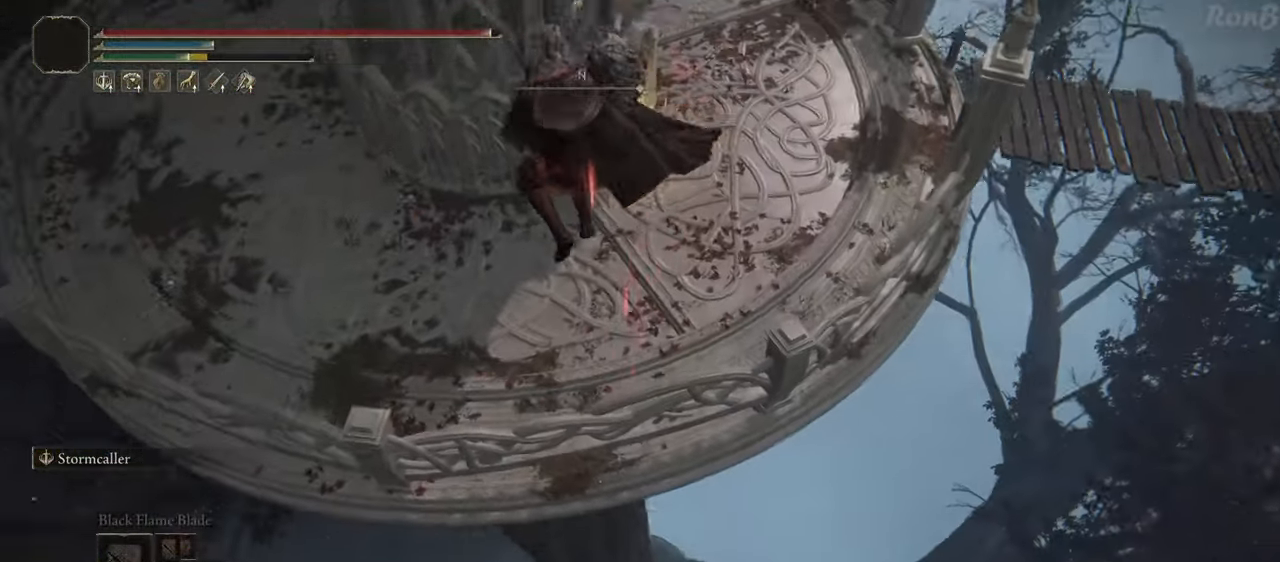
{"dt_ms": 500, "buttons": ["R1"], "left_stick": "up-left", "right_stick": "center", "events": [[400, "right_stick", "center"]]}
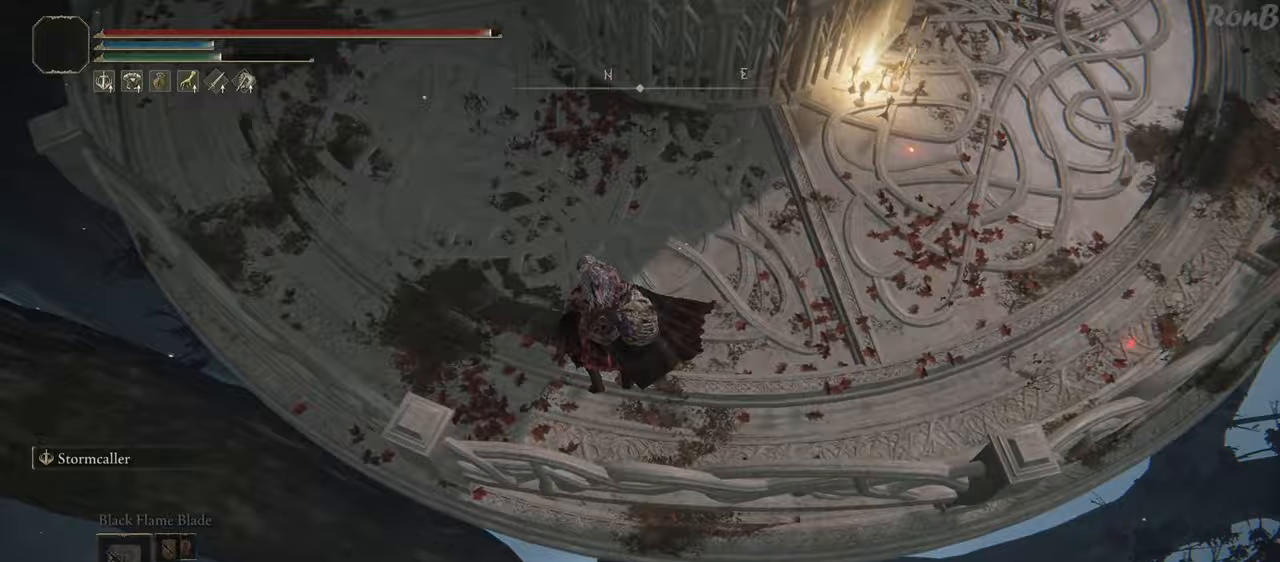
{"dt_ms": 500, "buttons": ["R1"], "left_stick": "up-left", "right_stick": "up-right", "events": [[83, "right_stick", "up-right"]]}
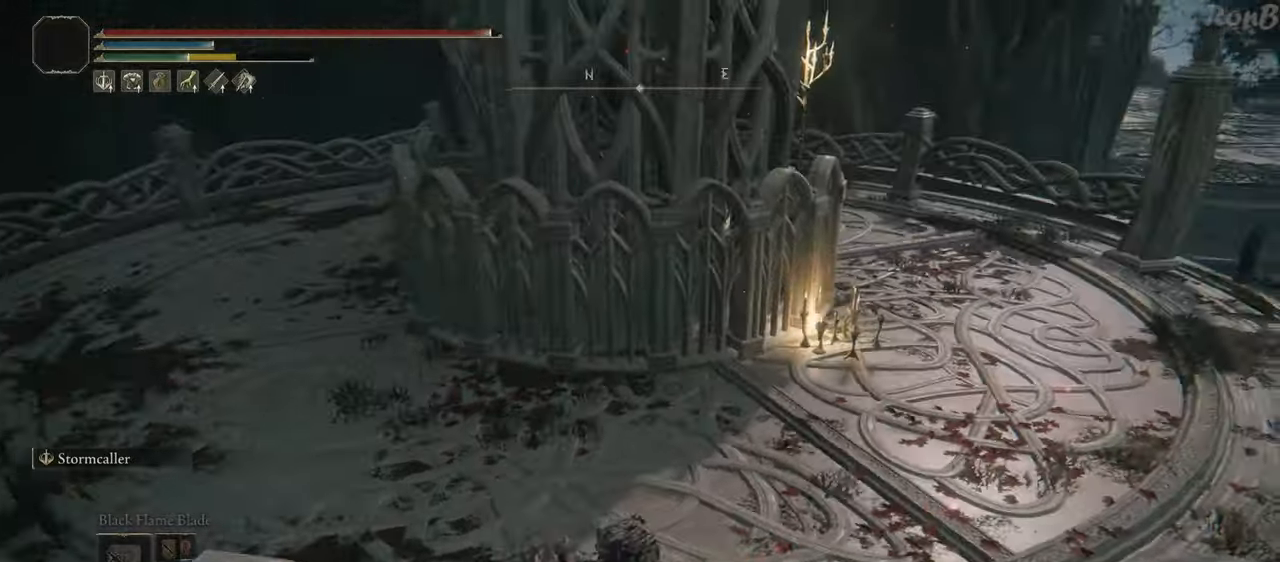
{"dt_ms": 500, "buttons": ["R1"], "left_stick": "up-left", "right_stick": "up-right", "events": []}
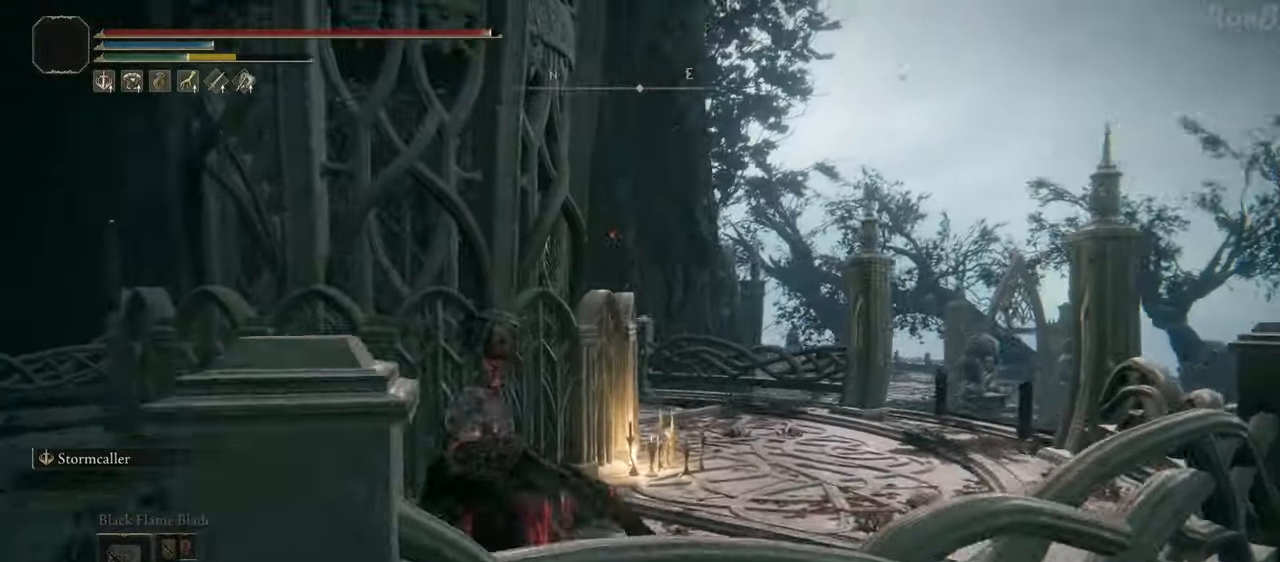
{"dt_ms": 500, "buttons": ["R1"], "left_stick": "up-left", "right_stick": "right", "events": [[133, "right_stick", "right"]]}
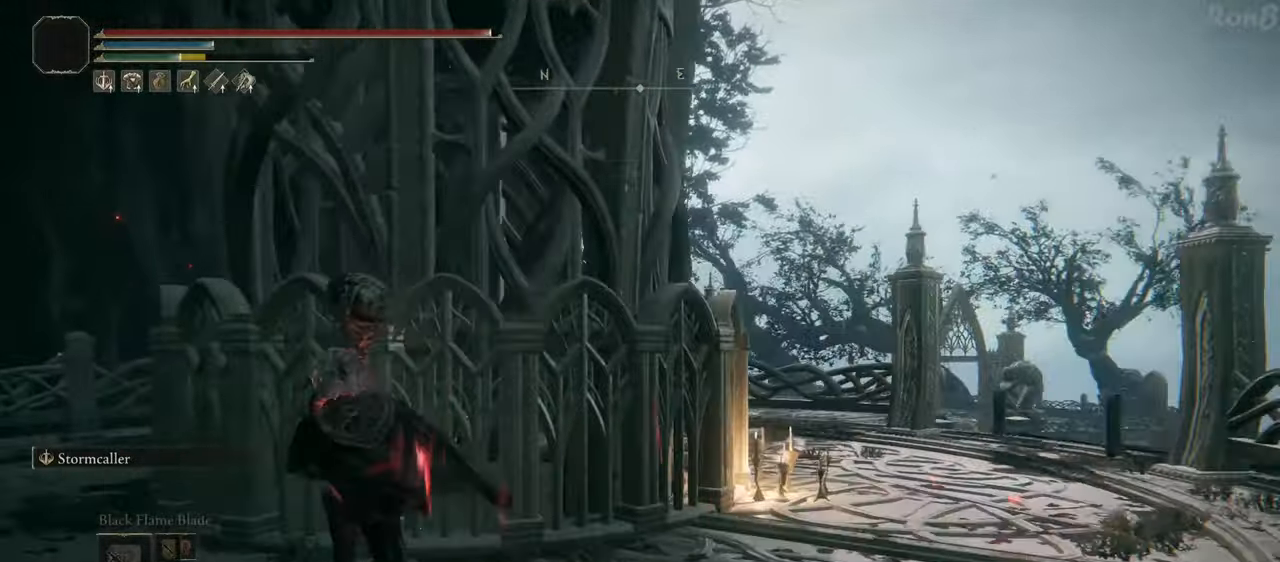
{"dt_ms": 500, "buttons": ["R1"], "left_stick": "up-left", "right_stick": "right", "events": [[383, "R1", "up"], [483, "R1", "down"]]}
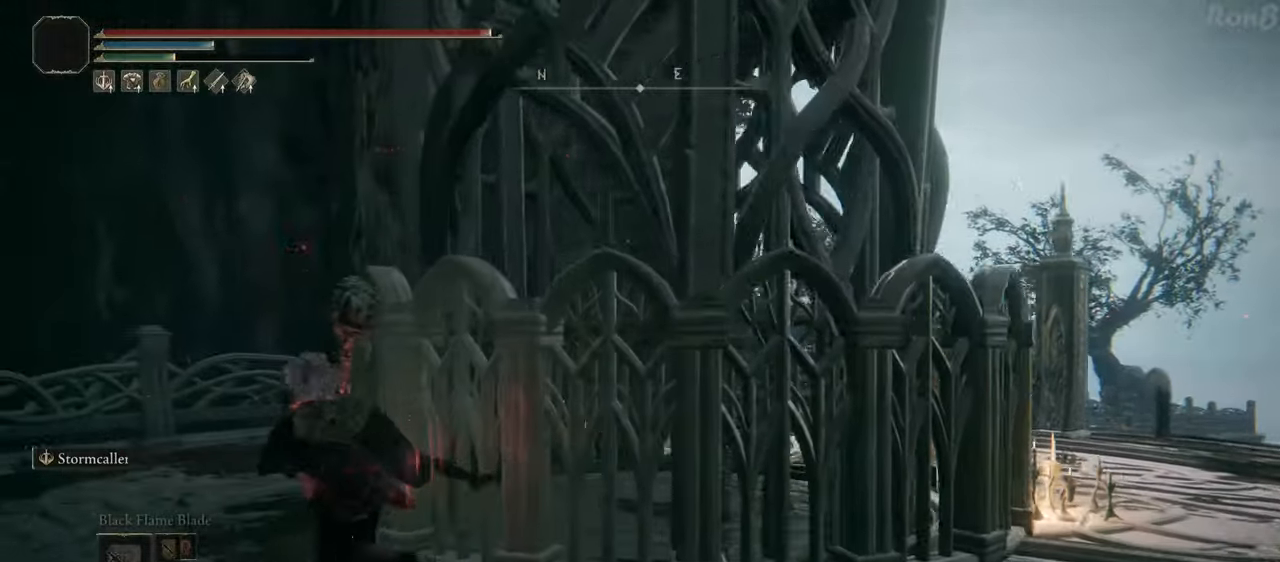
{"dt_ms": 500, "buttons": [], "left_stick": "up-left", "right_stick": "right", "events": [[100, "right_stick", "down-right"], [133, "R1", "up"], [433, "right_stick", "right"]]}
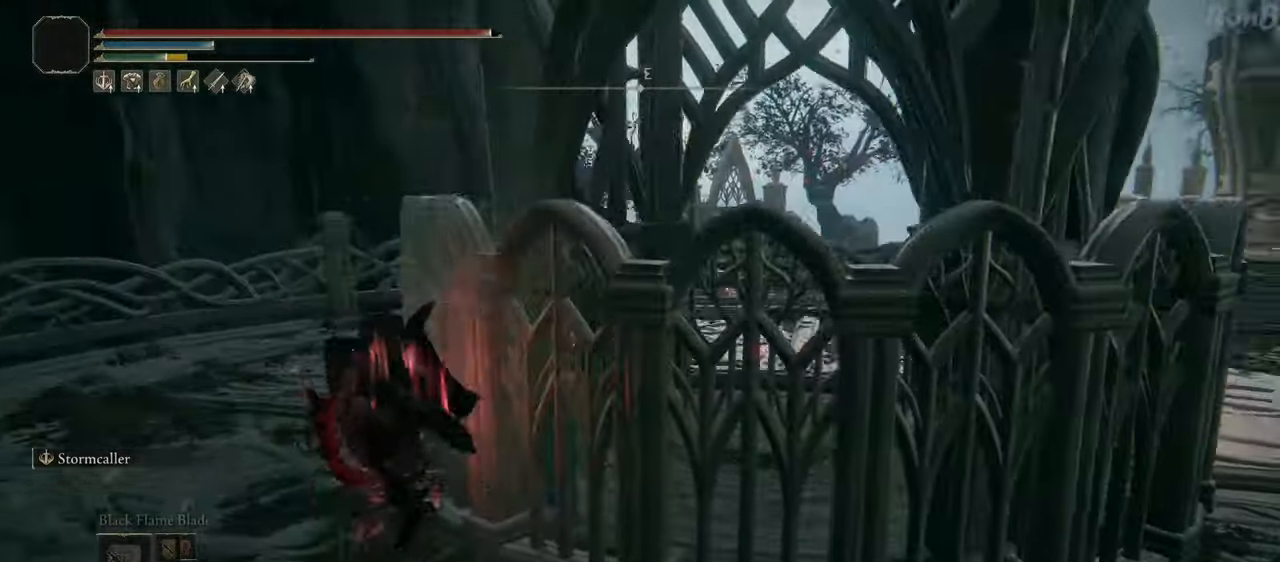
{"dt_ms": 1000, "buttons": [], "left_stick": "left", "right_stick": "down-right"}
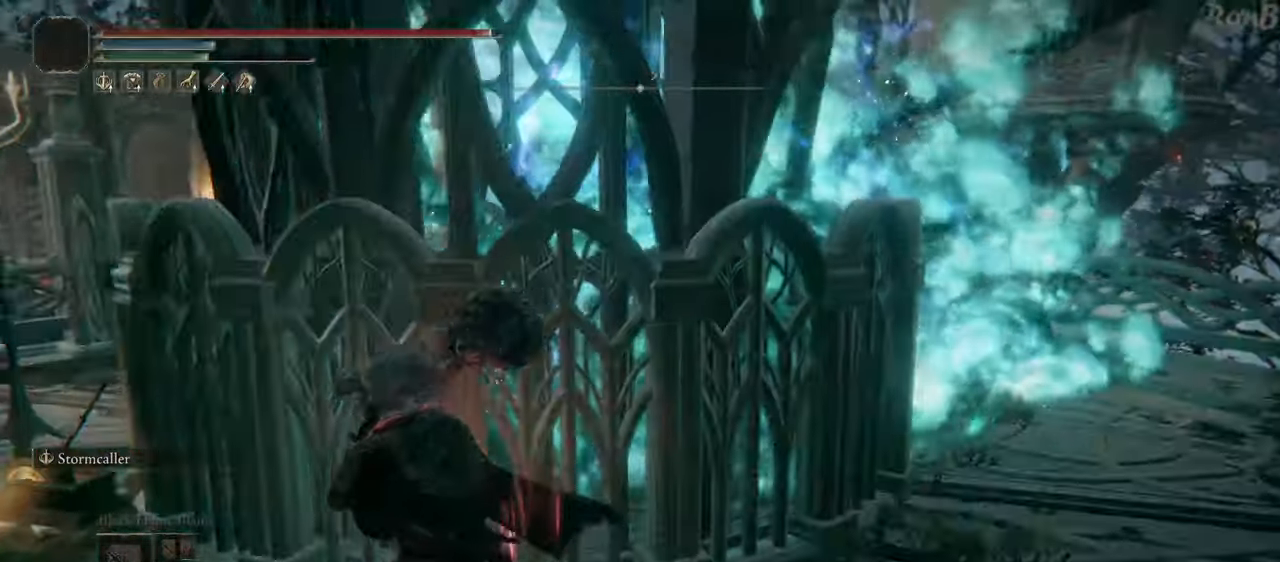
{"dt_ms": 500, "buttons": ["R1"], "left_stick": "up-left", "right_stick": "right", "events": [[50, "R1", "down"], [250, "right_stick", "center"], [333, "left_stick", "up-left"], [467, "right_stick", "right"]]}
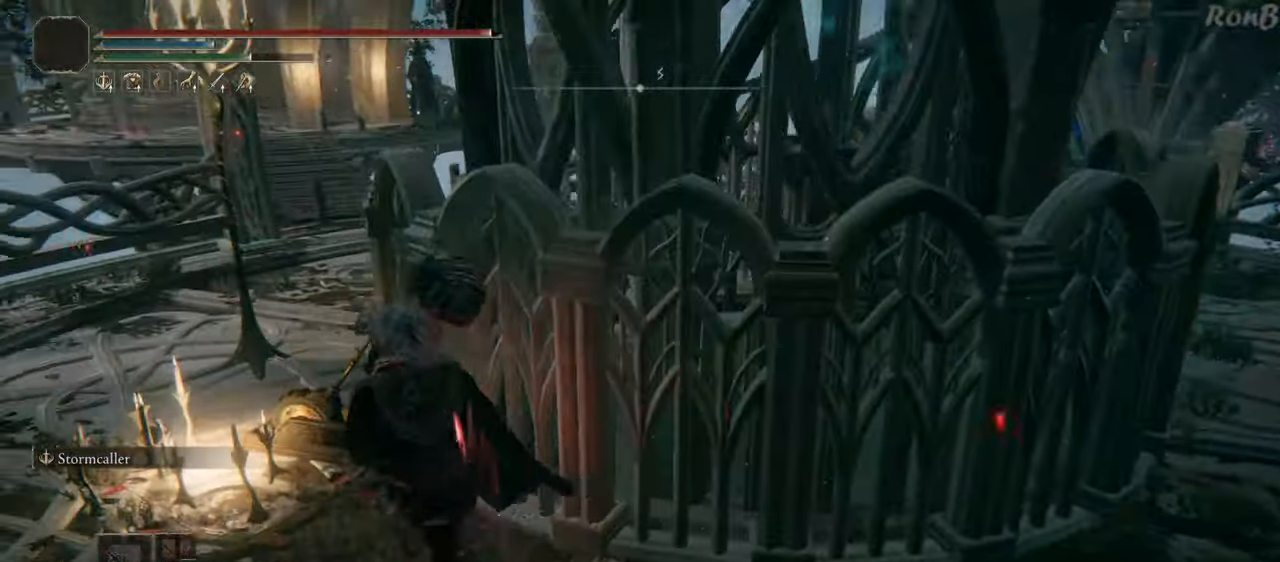
{"dt_ms": 500, "buttons": ["R1"], "left_stick": "up-left", "right_stick": "right", "events": []}
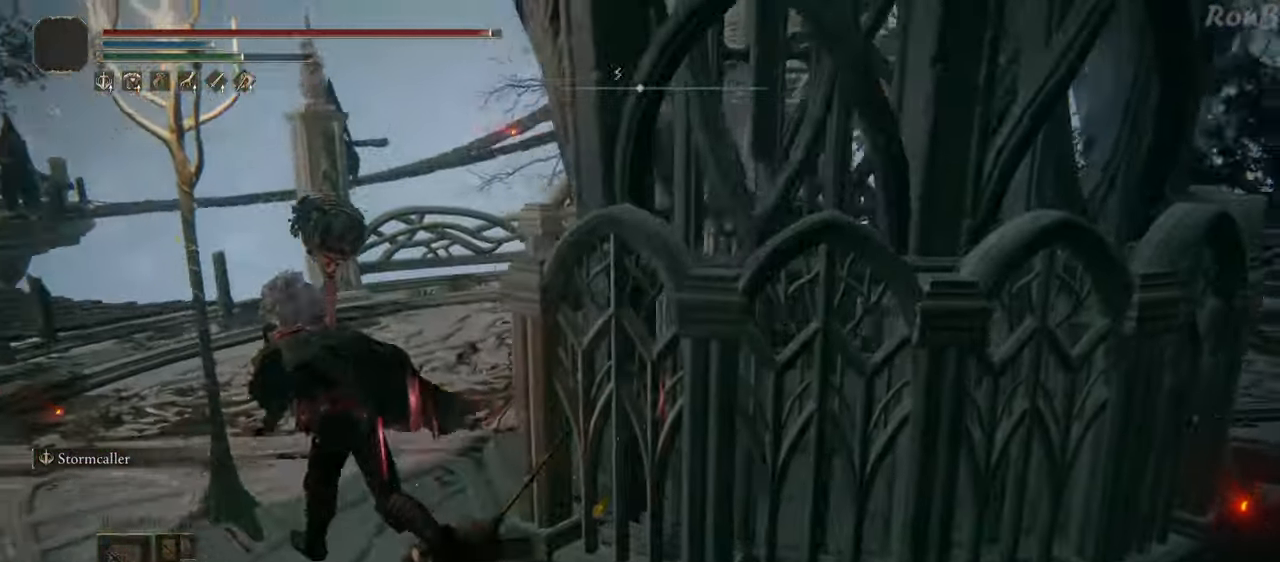
{"dt_ms": 500, "buttons": ["R1"], "left_stick": "up", "right_stick": "right", "events": [[167, "left_stick", "up"]]}
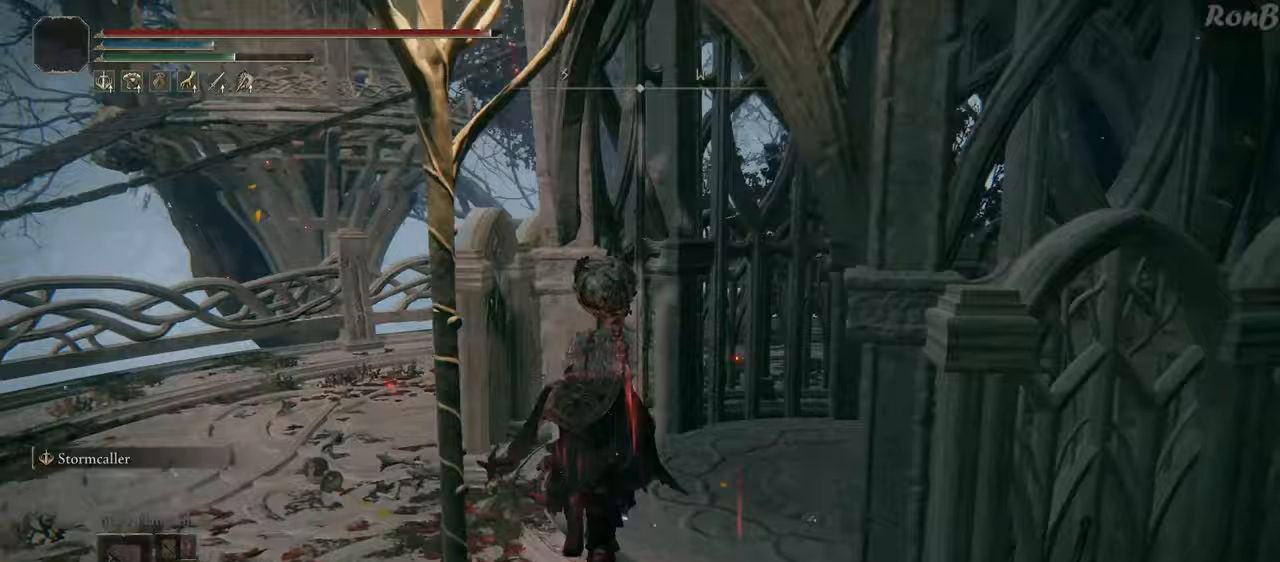
{"dt_ms": 500, "buttons": ["R1"], "left_stick": "right", "right_stick": "center", "events": [[117, "right_stick", "down-right"], [167, "left_stick", "up-right"], [367, "right_stick", "center"], [500, "left_stick", "right"]]}
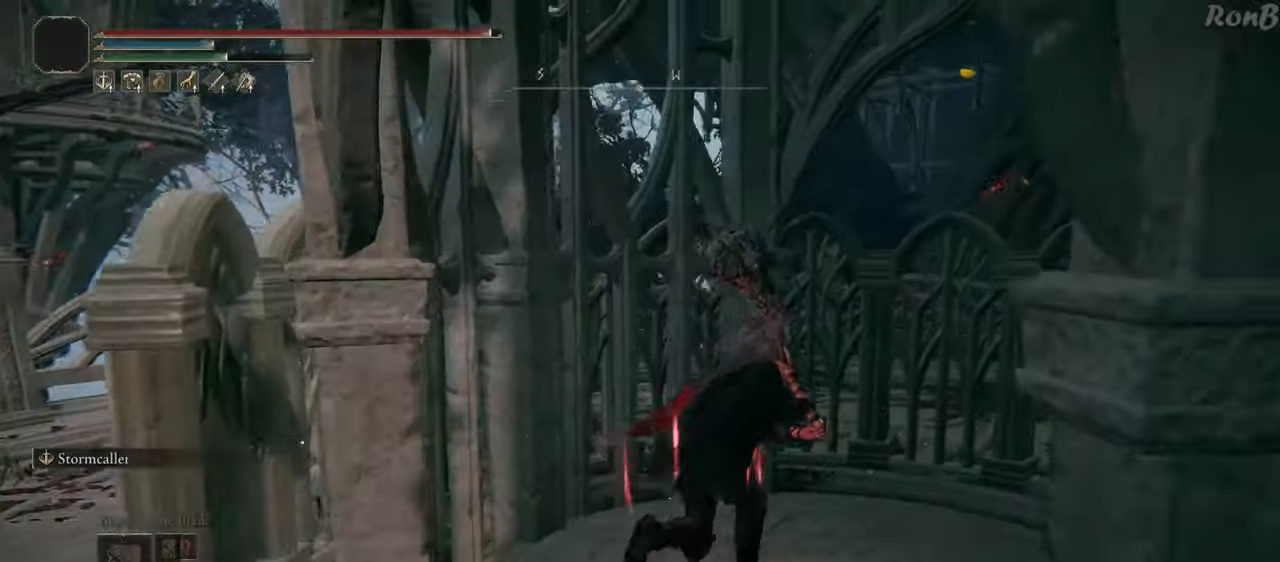
{"dt_ms": 500, "buttons": ["R1"], "left_stick": "down-left", "right_stick": "left", "events": [[167, "left_stick", "down"], [250, "left_stick", "down-left"], [333, "right_stick", "left"]]}
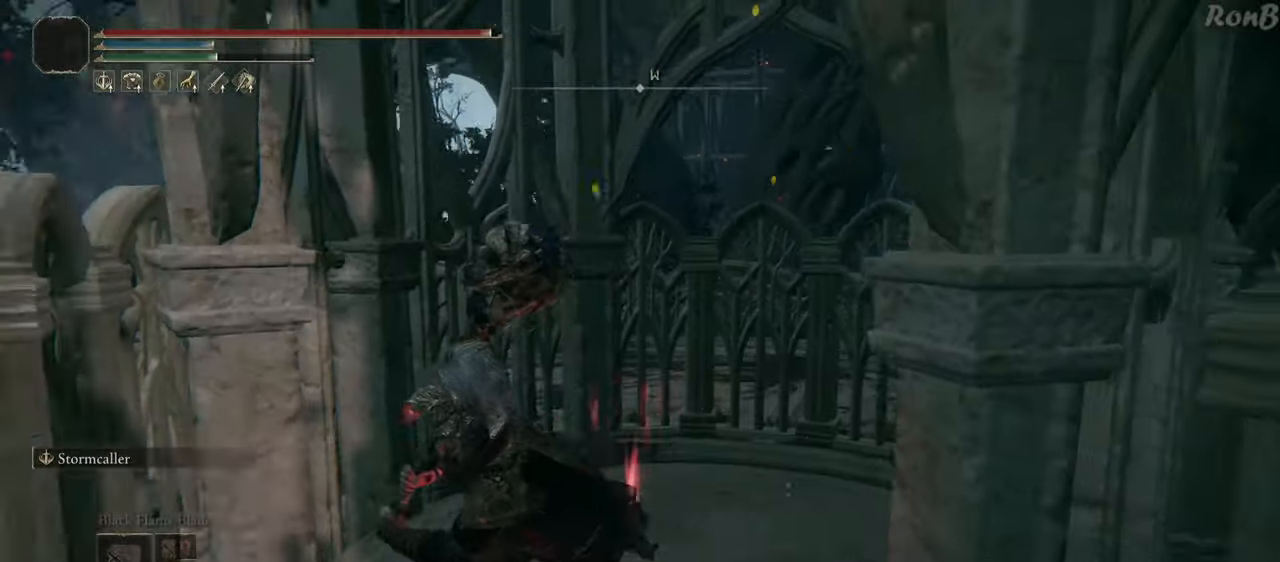
{"dt_ms": 500, "buttons": ["R1"], "left_stick": "down-right", "right_stick": "left", "events": [[100, "right_stick", "center"], [150, "left_stick", "down"], [383, "left_stick", "down-right"], [383, "right_stick", "left"]]}
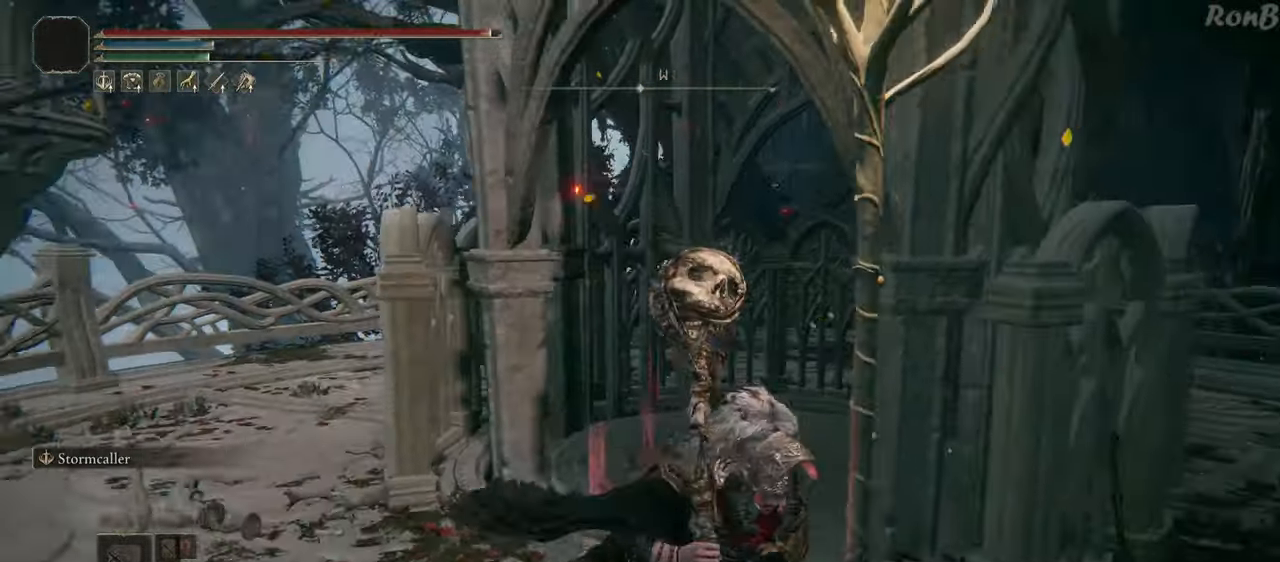
{"dt_ms": 500, "buttons": ["R1"], "left_stick": "down-right", "right_stick": "center", "events": [[467, "right_stick", "center"]]}
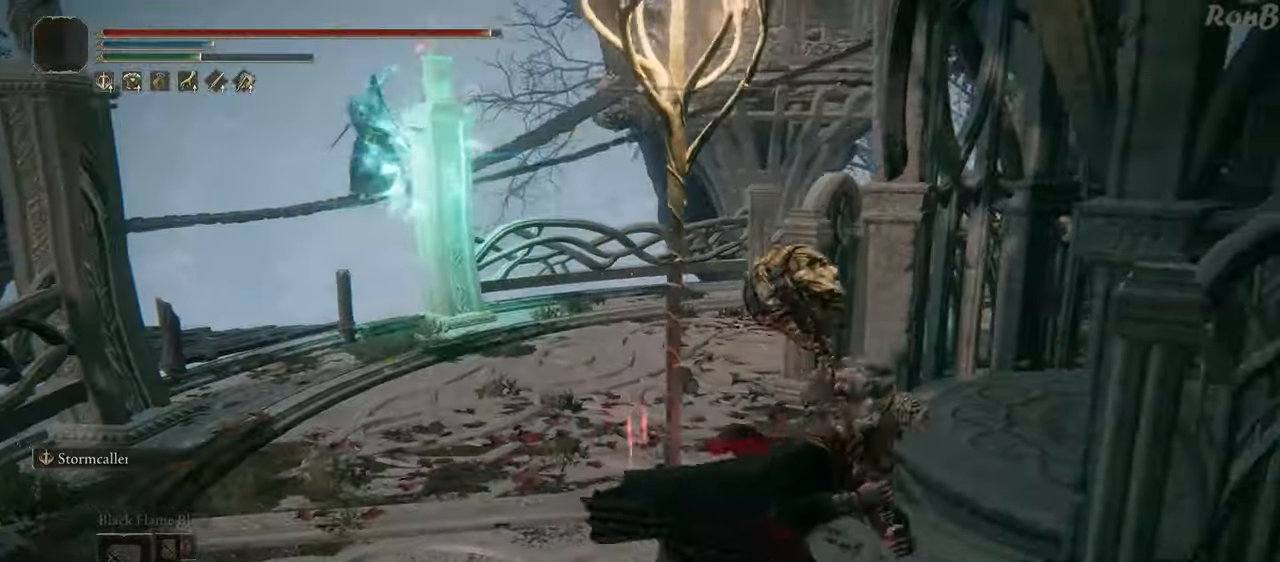
{"dt_ms": 500, "buttons": [], "left_stick": "right", "right_stick": "center", "events": [[33, "R1", "up"], [267, "left_stick", "right"], [283, "right_stick", "left"], [467, "right_stick", "center"]]}
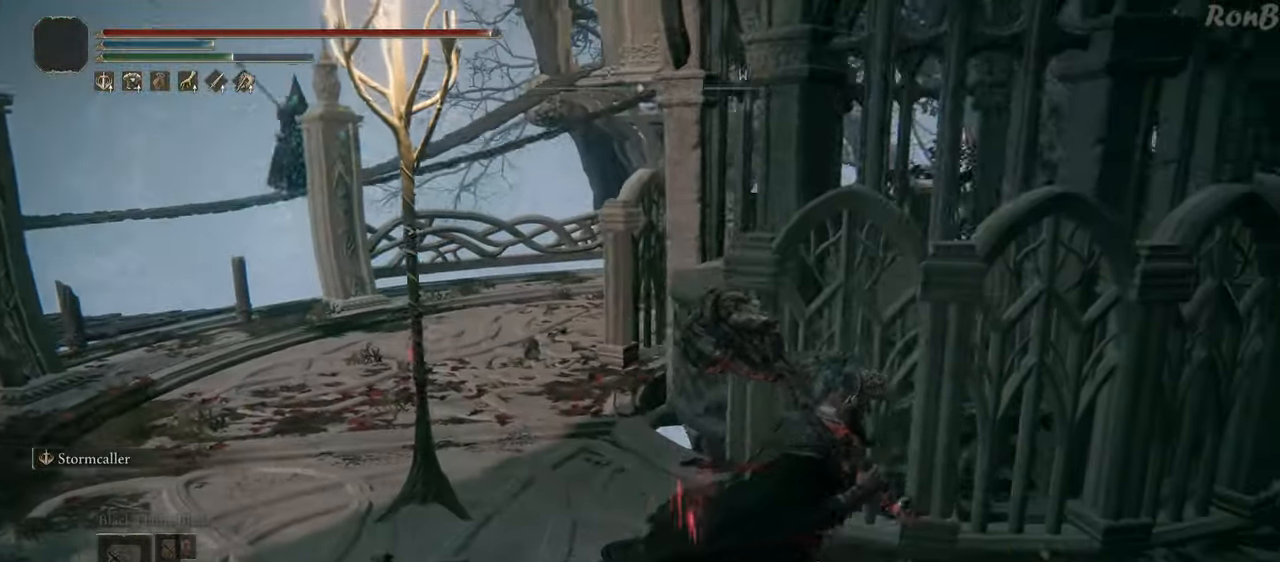
{"dt_ms": 500, "buttons": ["TRIANGLE"], "left_stick": "center", "right_stick": "center", "events": [[183, "TRIANGLE", "down"], [483, "left_stick", "center"]]}
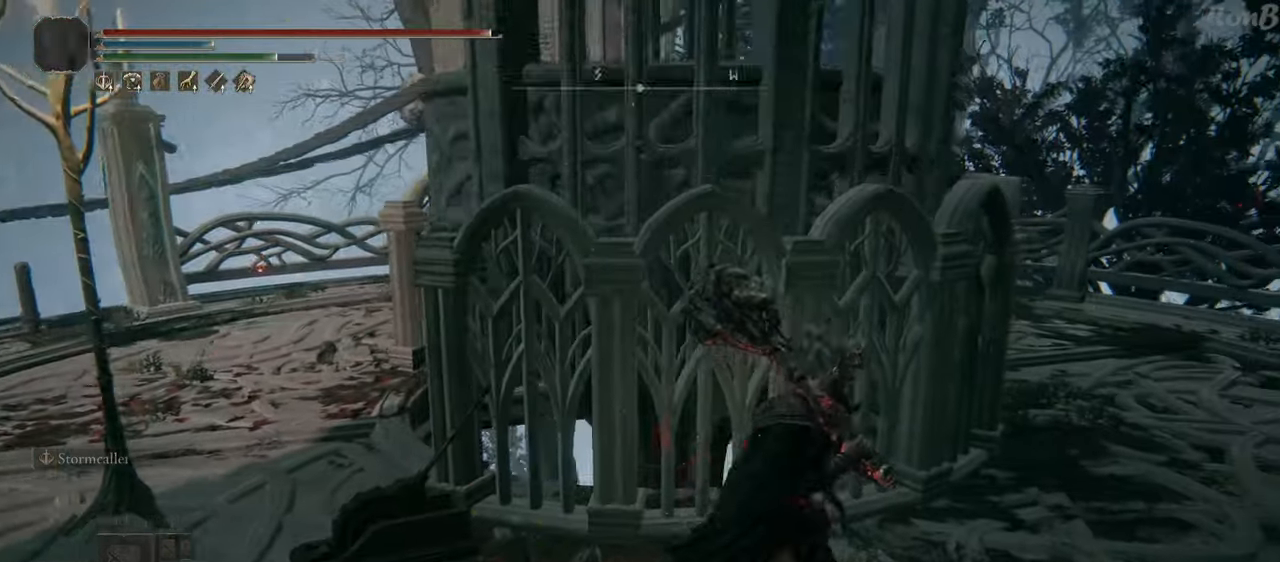
{"dt_ms": 500, "buttons": ["TRIANGLE"], "left_stick": "center", "right_stick": "center", "events": []}
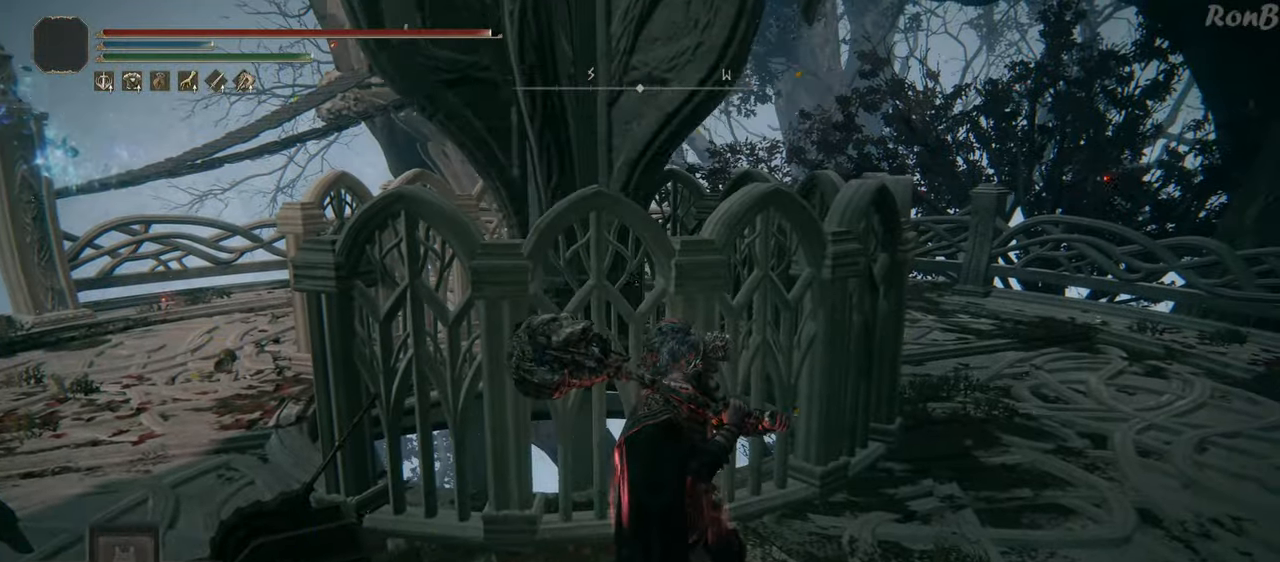
{"dt_ms": 500, "buttons": [], "left_stick": "center", "right_stick": "left", "events": [[50, "TRIANGLE", "up"], [267, "right_stick", "left"]]}
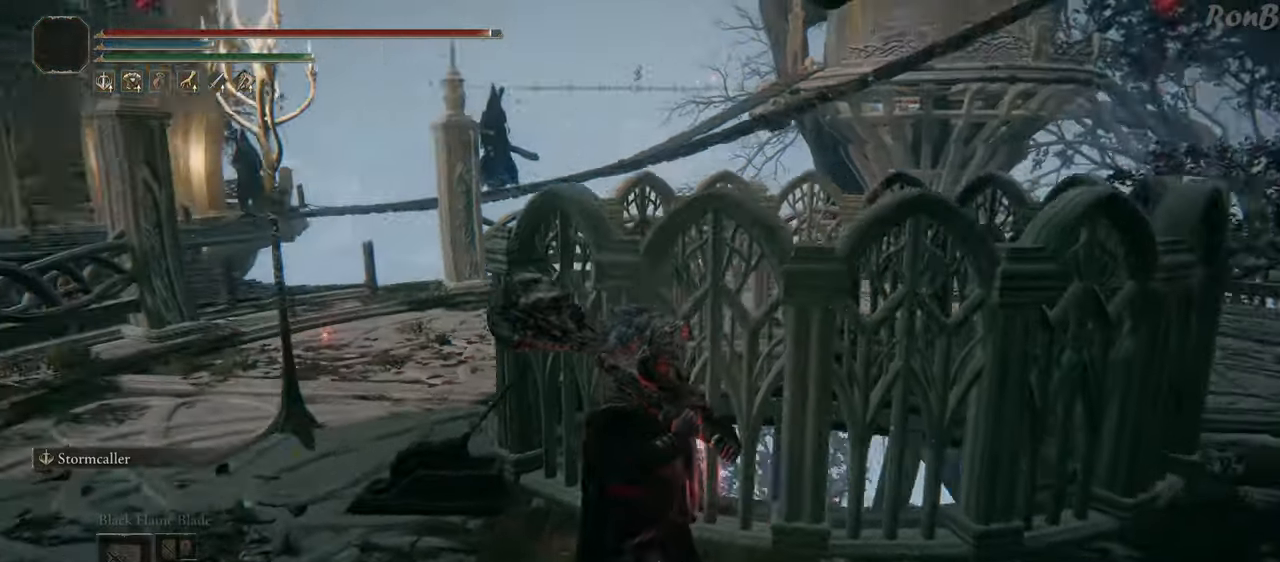
{"dt_ms": 500, "buttons": [], "left_stick": "center", "right_stick": "center", "events": [[100, "right_stick", "center"]]}
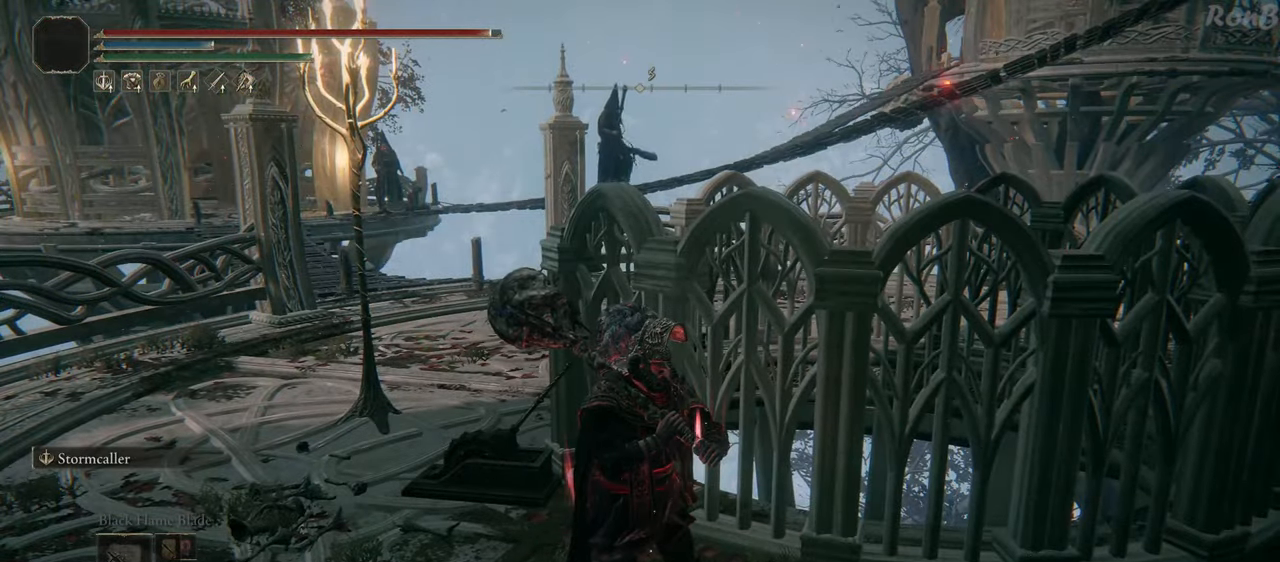
{"dt_ms": 500, "buttons": [], "left_stick": "center", "right_stick": "center", "events": []}
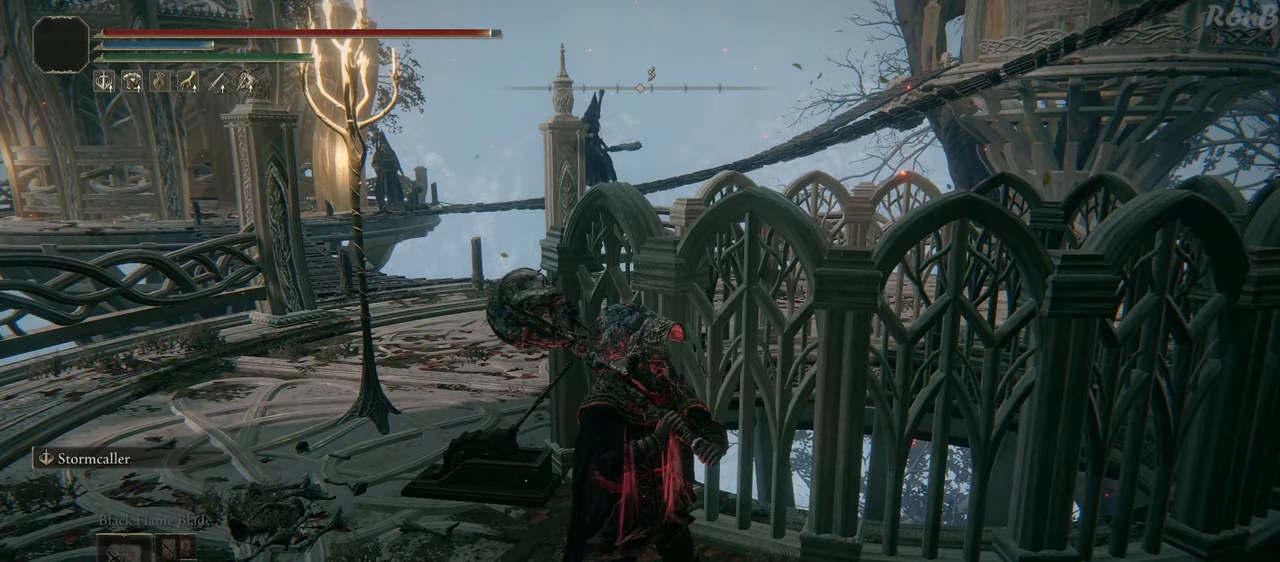
{"dt_ms": 500, "buttons": ["R1"], "left_stick": "up-left", "right_stick": "down-left", "events": [[217, "right_stick", "up"], [317, "right_stick", "down-left"], [350, "left_stick", "up-left"], [400, "R1", "down"]]}
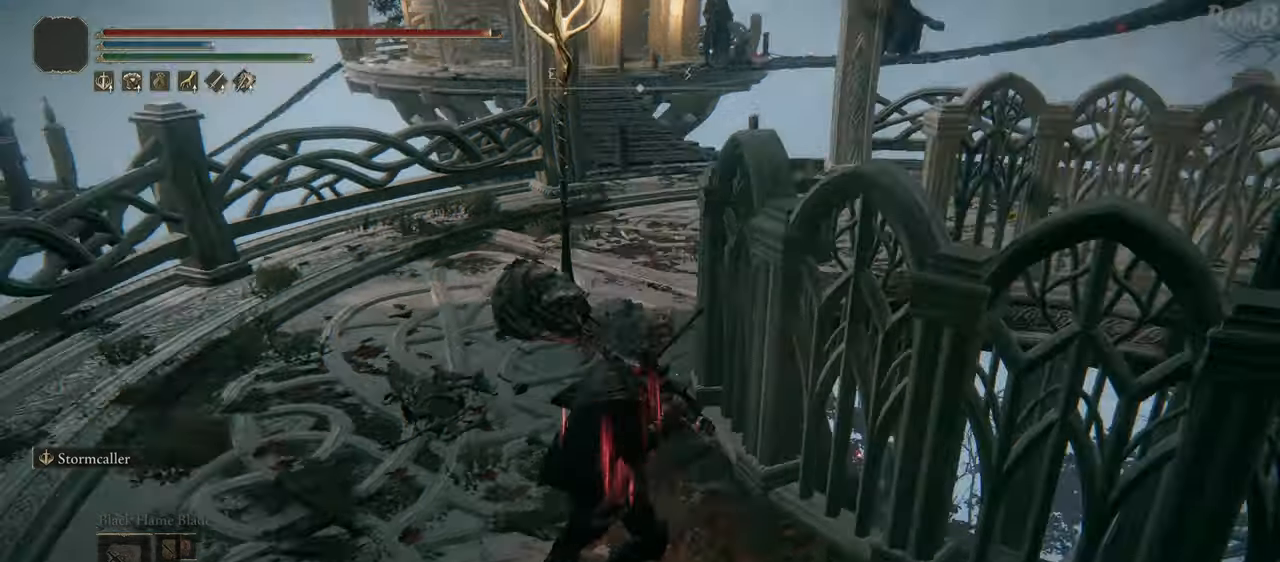
{"dt_ms": 500, "buttons": ["R1"], "left_stick": "up", "right_stick": "up-right", "events": [[50, "right_stick", "center"], [367, "right_stick", "up-right"], [500, "left_stick", "up"]]}
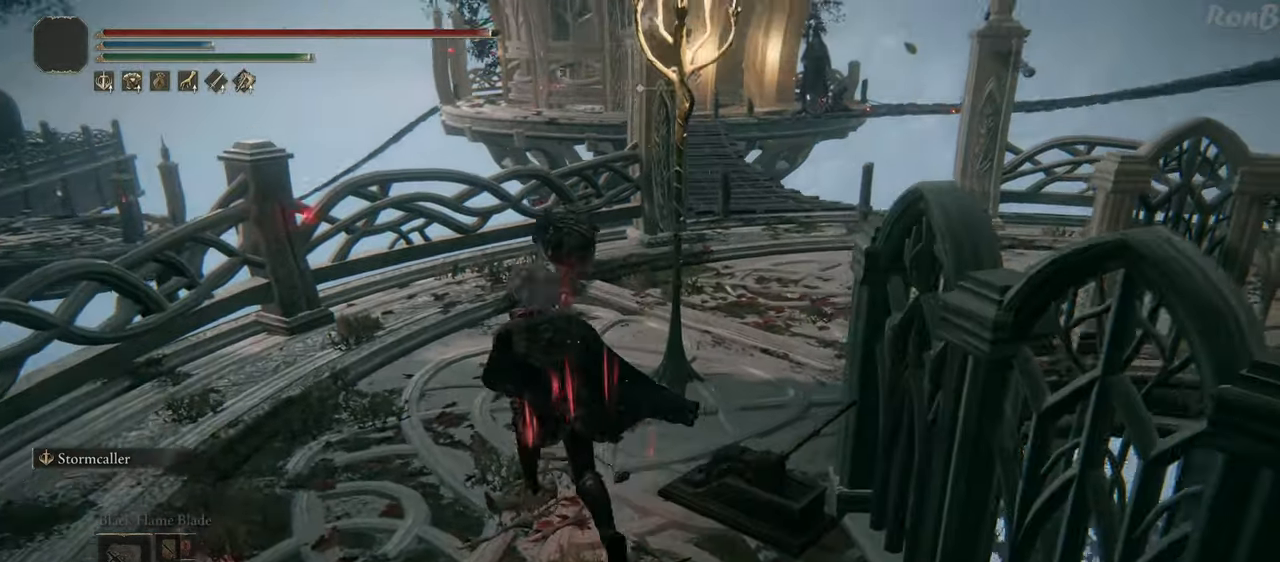
{"dt_ms": 500, "buttons": [], "left_stick": "down-right", "right_stick": "center", "events": [[133, "left_stick", "right"], [133, "right_stick", "center"], [200, "left_stick", "down-right"], [400, "R1", "up"]]}